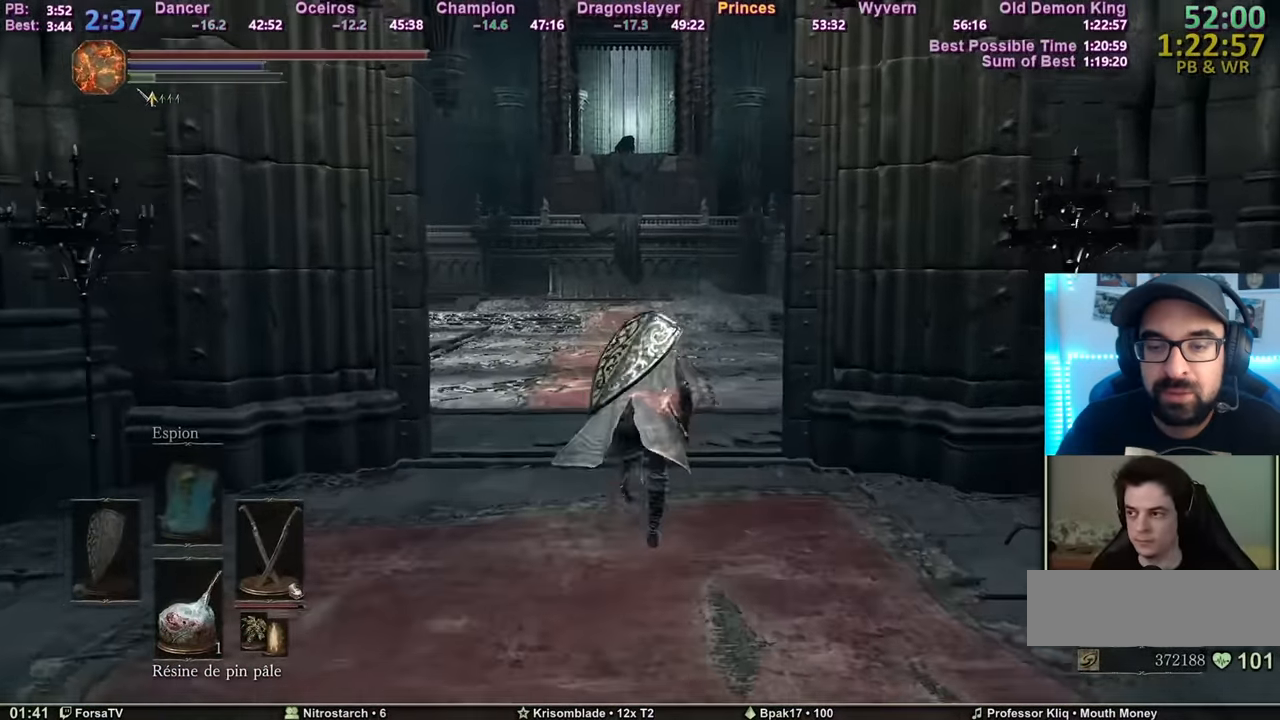
Gameplay with keyboard and mouse; each line is a JSON object with the keys and mouse buttons held at the frame after it. "events" lists presses ("down") and releases ("up") of "1", "2", "3", "4", "5", "6", "a", "c", "ctrl", "d", "e", "escape", "f", "g", "k", "l", "q", "r", "right", "s", "shift", "space", "tab", "z", "mouse_mb4", "mouse_mb5" and "mouse_wheel_up" between this image and that frame as [ms after this image, input, new state], when the widget could be followed in between. "mouse_mb4", "mouse_mb5", "mouse_wheel_up" = the "mb4", "mb5", "wheel_up" buttons of the "mouse" list. No other keys are recorded. Mouse movement is not recorded. Not read: other_keys.
{"keys": ["space", "z"], "mouse": [], "events": []}
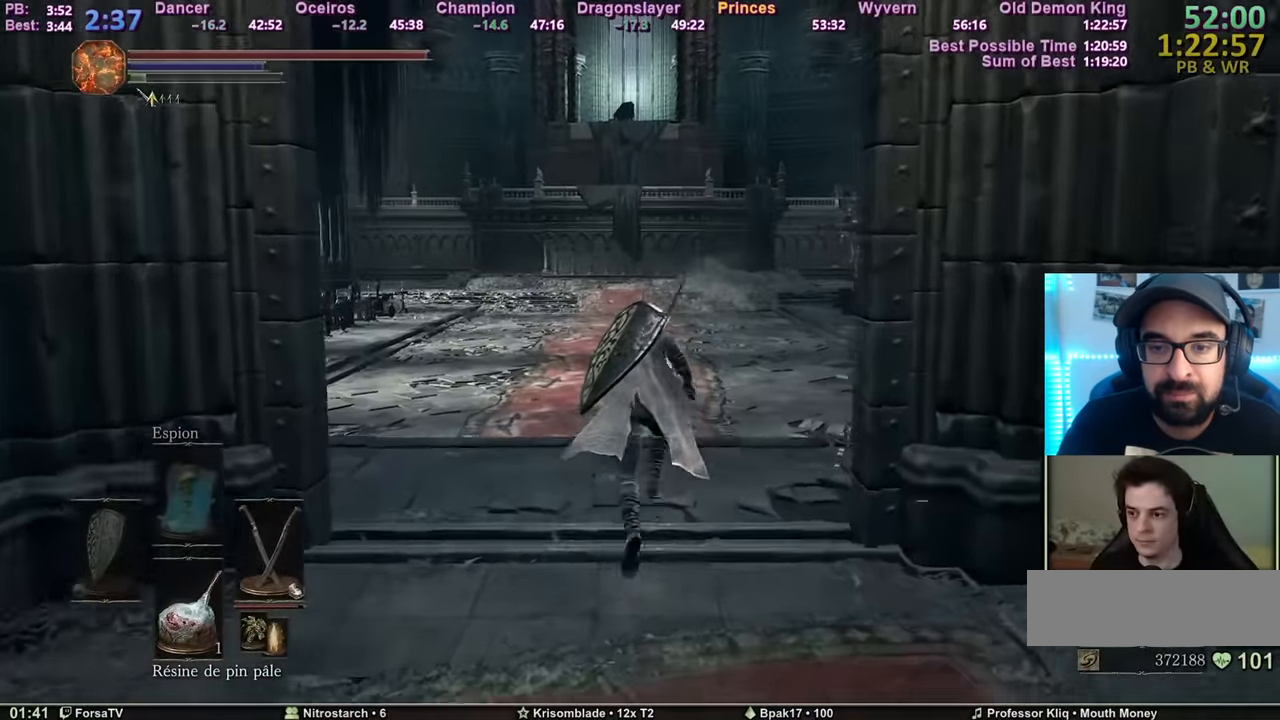
{"keys": ["space", "z"], "mouse": [], "events": []}
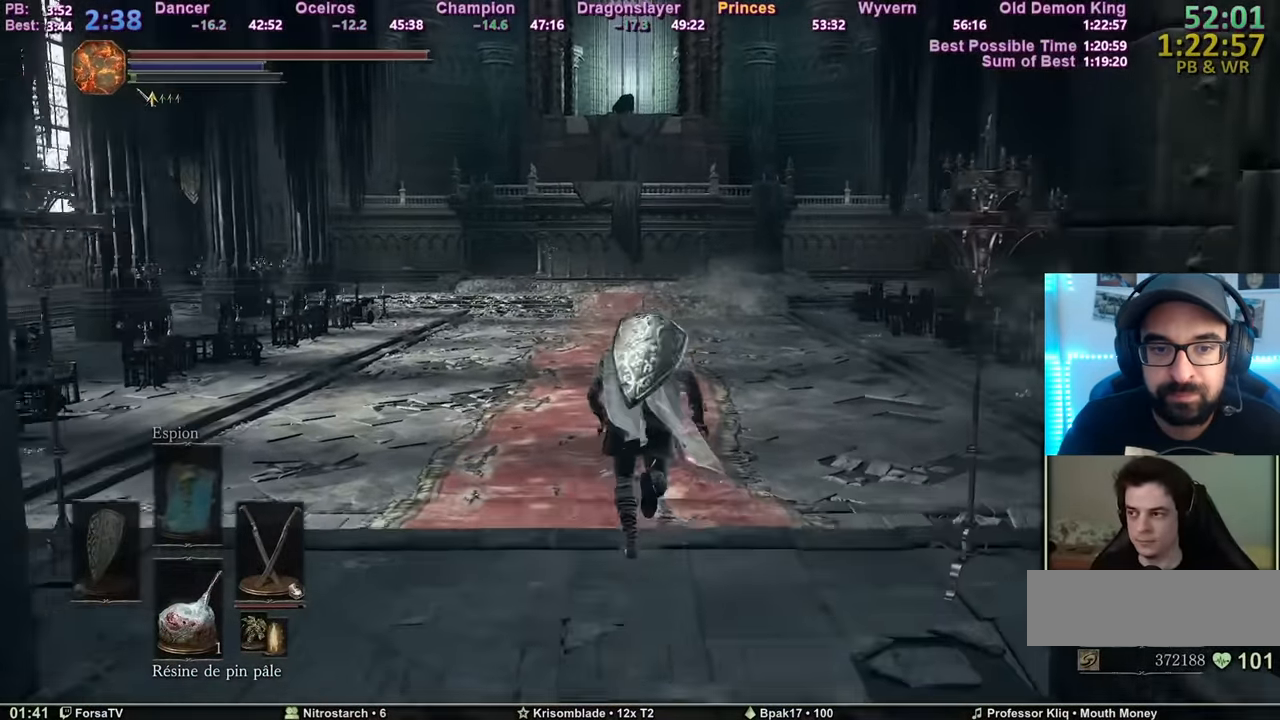
{"keys": ["space", "z"], "mouse": [], "events": []}
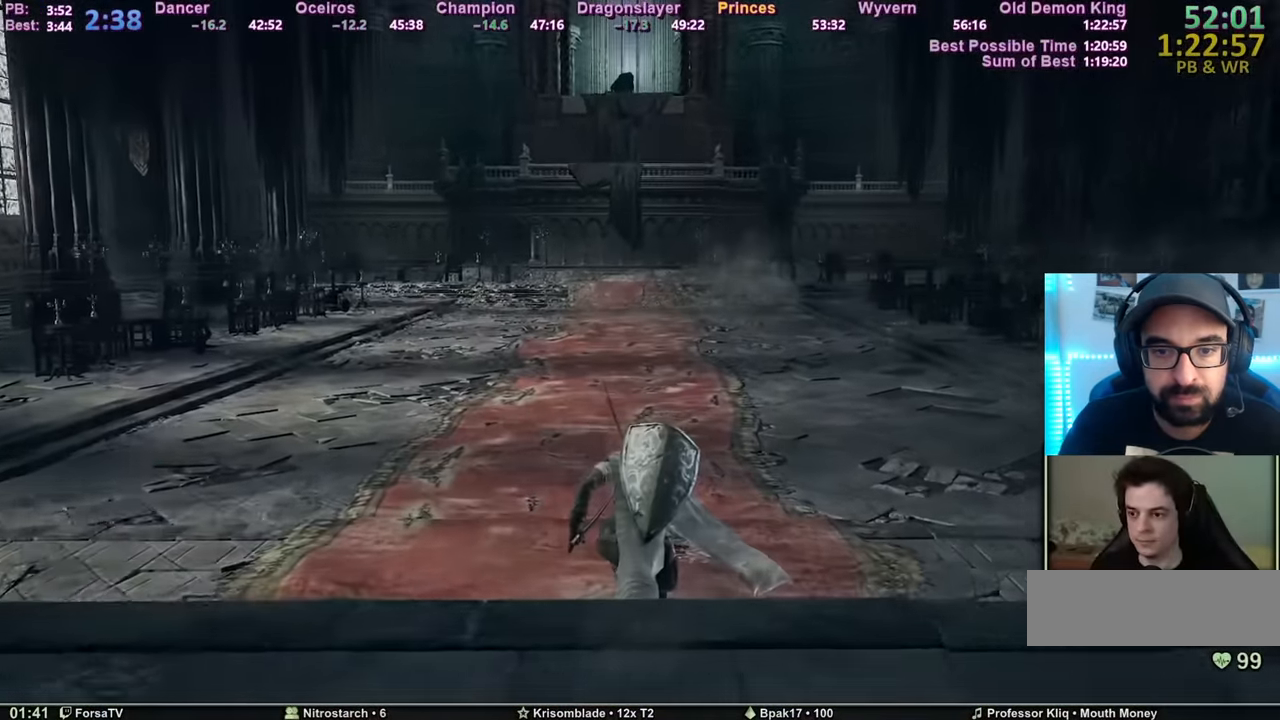
{"keys": ["z"], "mouse": [], "events": [[67, "space", "up"], [351, "escape", "down"], [434, "escape", "up"]]}
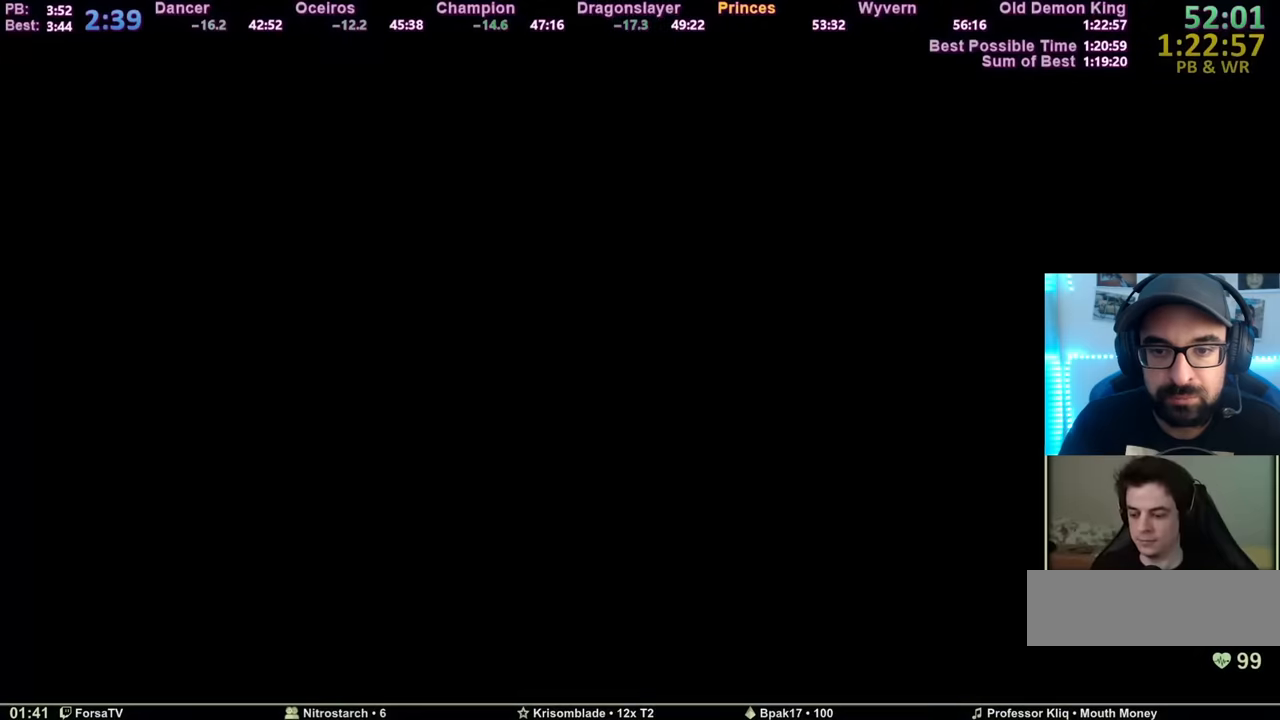
{"keys": ["escape", "z"], "mouse": [], "events": [[33, "escape", "down"], [83, "escape", "up"], [167, "escape", "down"], [217, "escape", "up"], [317, "escape", "down"], [367, "escape", "up"], [450, "escape", "down"]]}
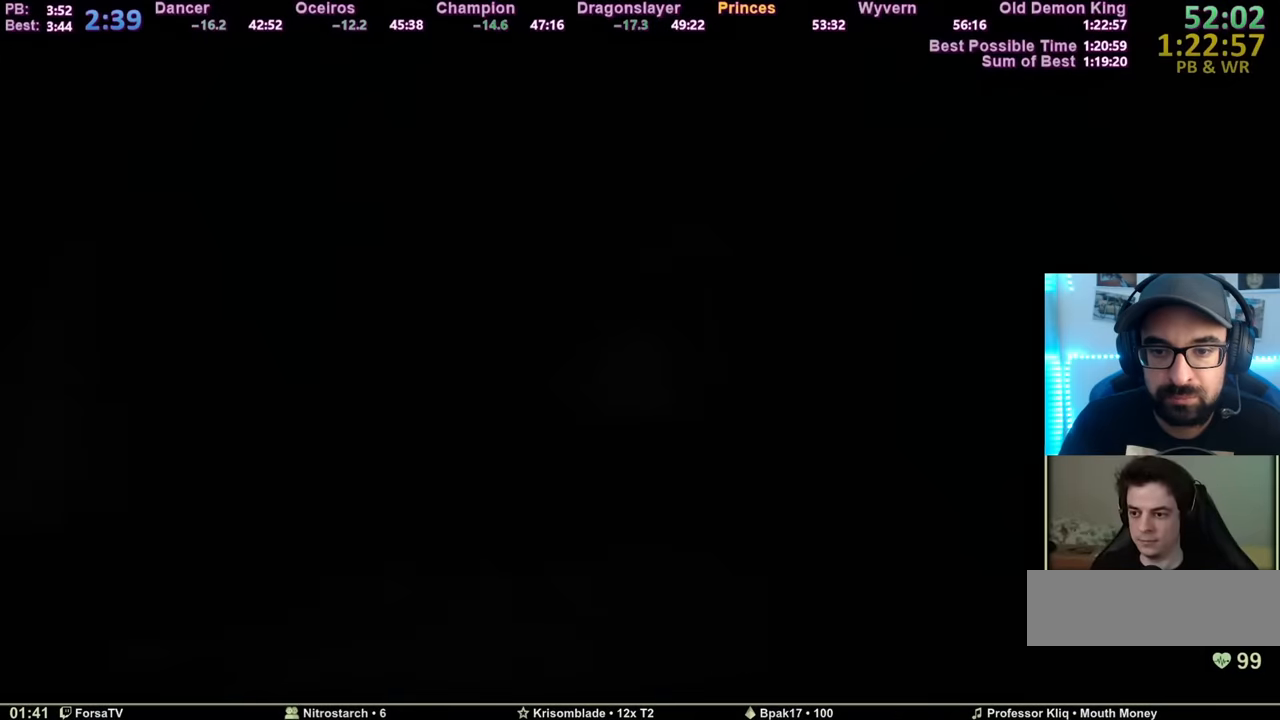
{"keys": ["z"], "mouse": [], "events": [[16, "escape", "up"], [116, "escape", "down"], [200, "escape", "up"], [250, "escape", "down"], [300, "escape", "up"], [300, "f", "down"], [400, "f", "up"], [433, "f", "down"], [484, "f", "up"]]}
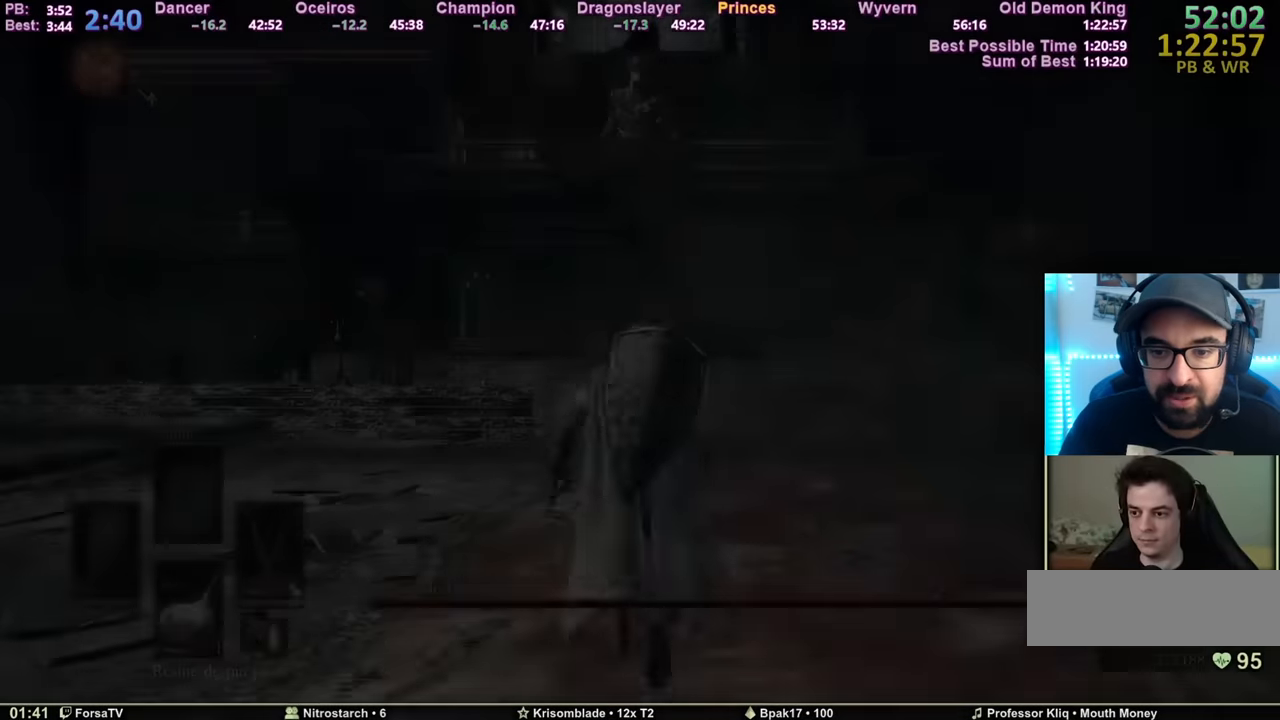
{"keys": ["shift", "z"], "mouse": [], "events": [[34, "f", "down"], [84, "f", "up"], [134, "f", "down"], [217, "f", "up"], [317, "shift", "down"]]}
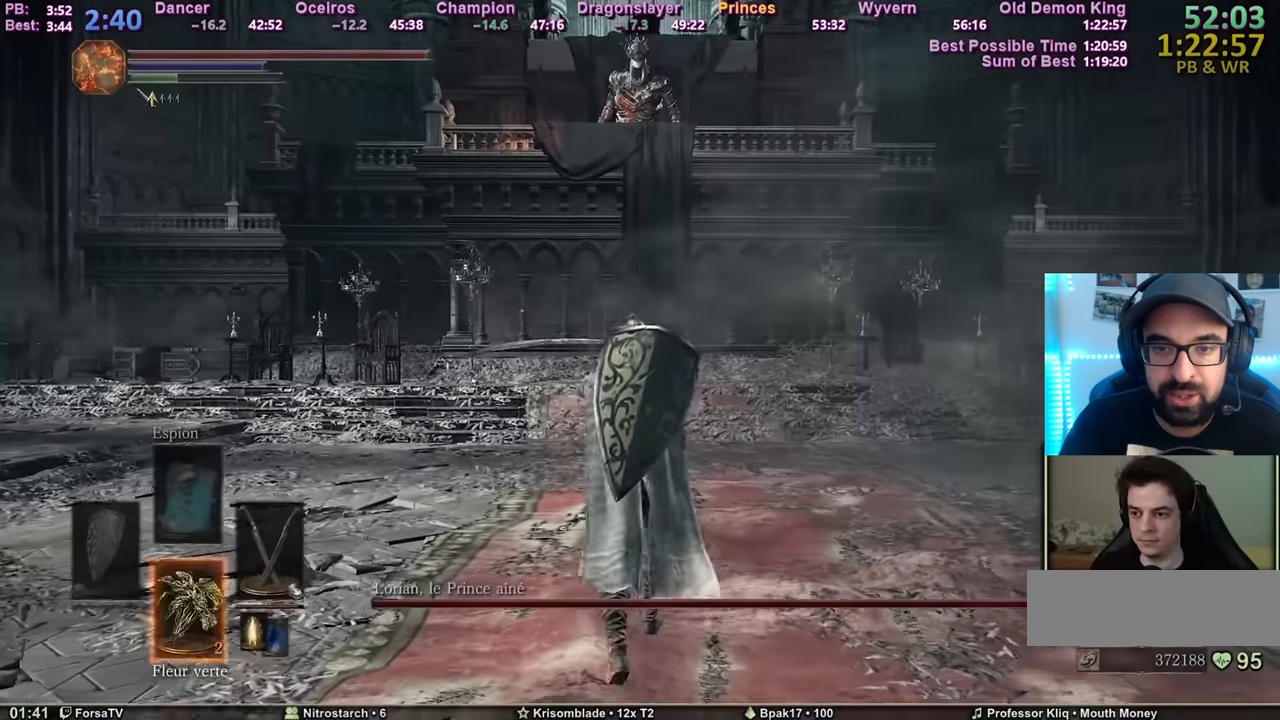
{"keys": ["shift", "z"], "mouse": [], "events": []}
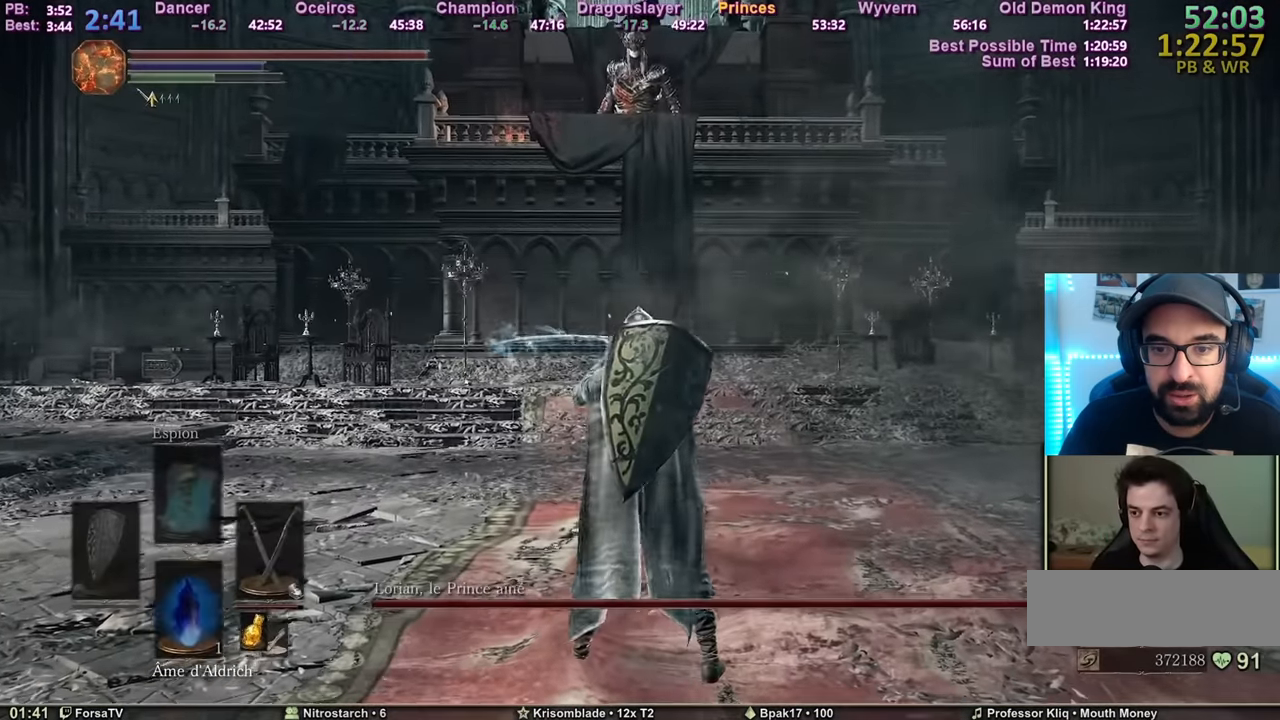
{"keys": ["z"], "mouse": [], "events": [[250, "shift", "up"], [334, "tab", "down"], [417, "tab", "up"]]}
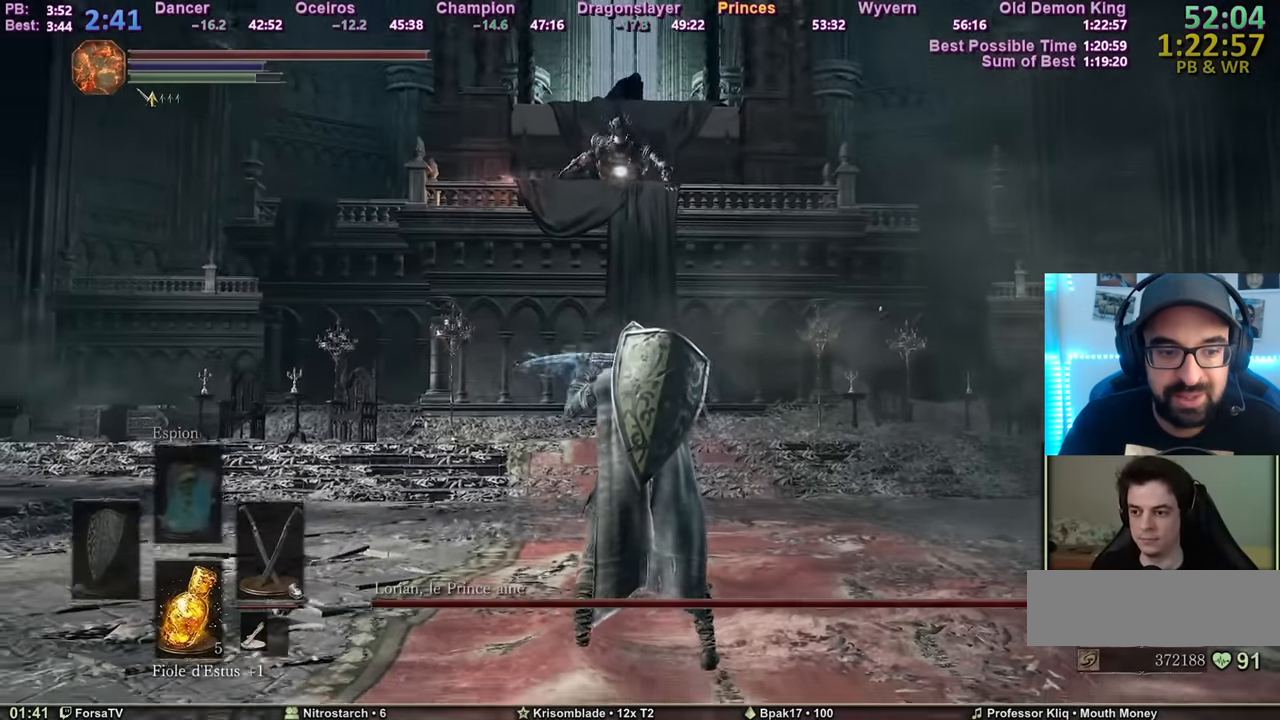
{"keys": ["d", "z"], "mouse": [], "events": [[16, "d", "down"]]}
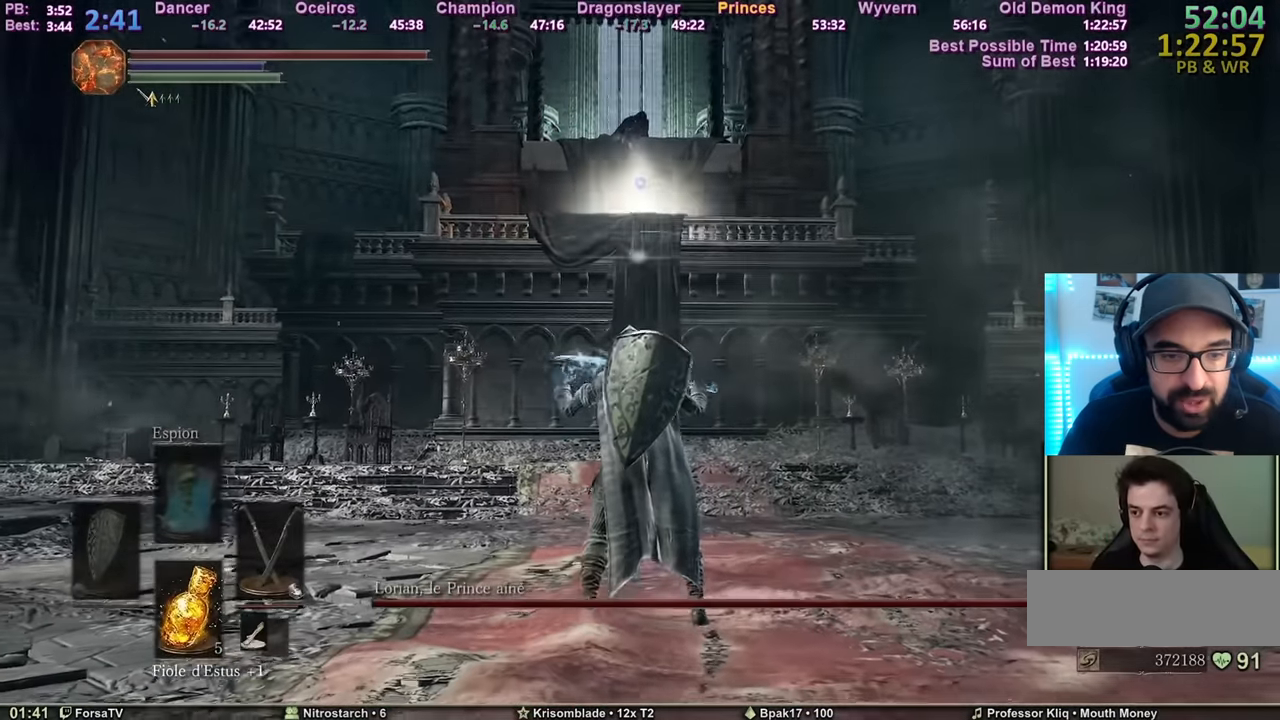
{"keys": ["d", "z"], "mouse": [], "events": []}
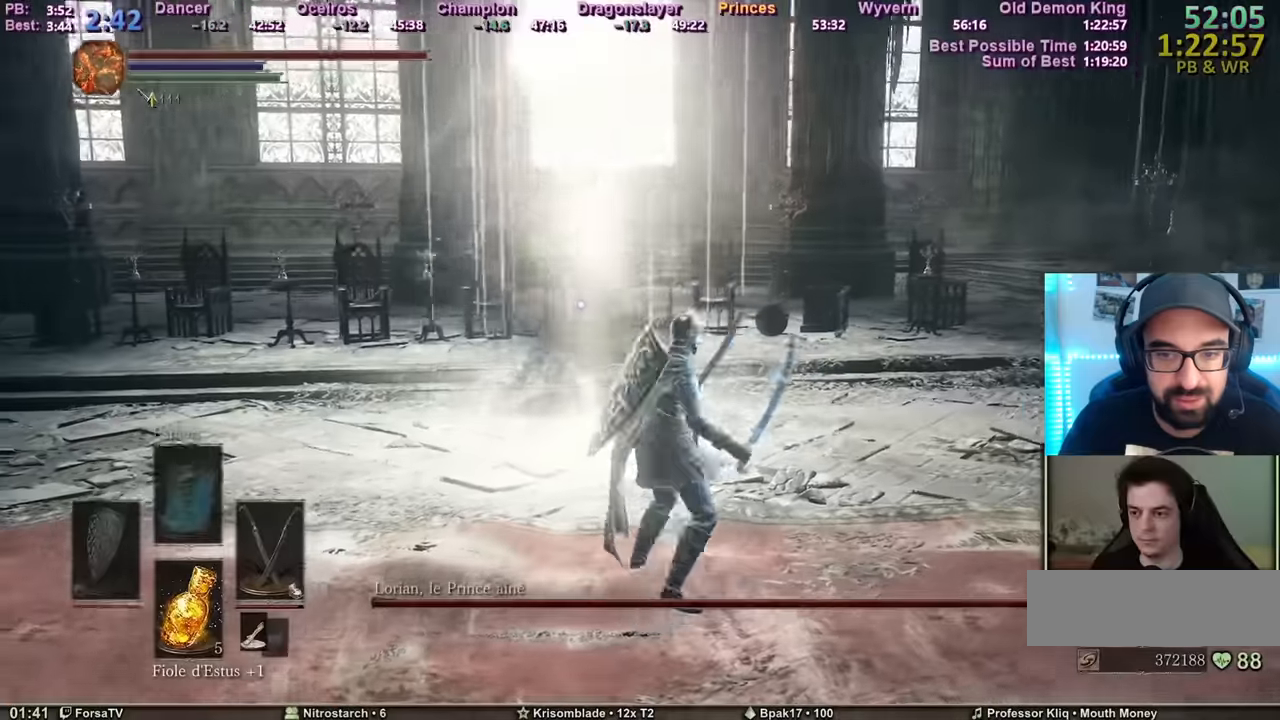
{"keys": ["d", "space", "z"], "mouse": [], "events": [[100, "space", "down"]]}
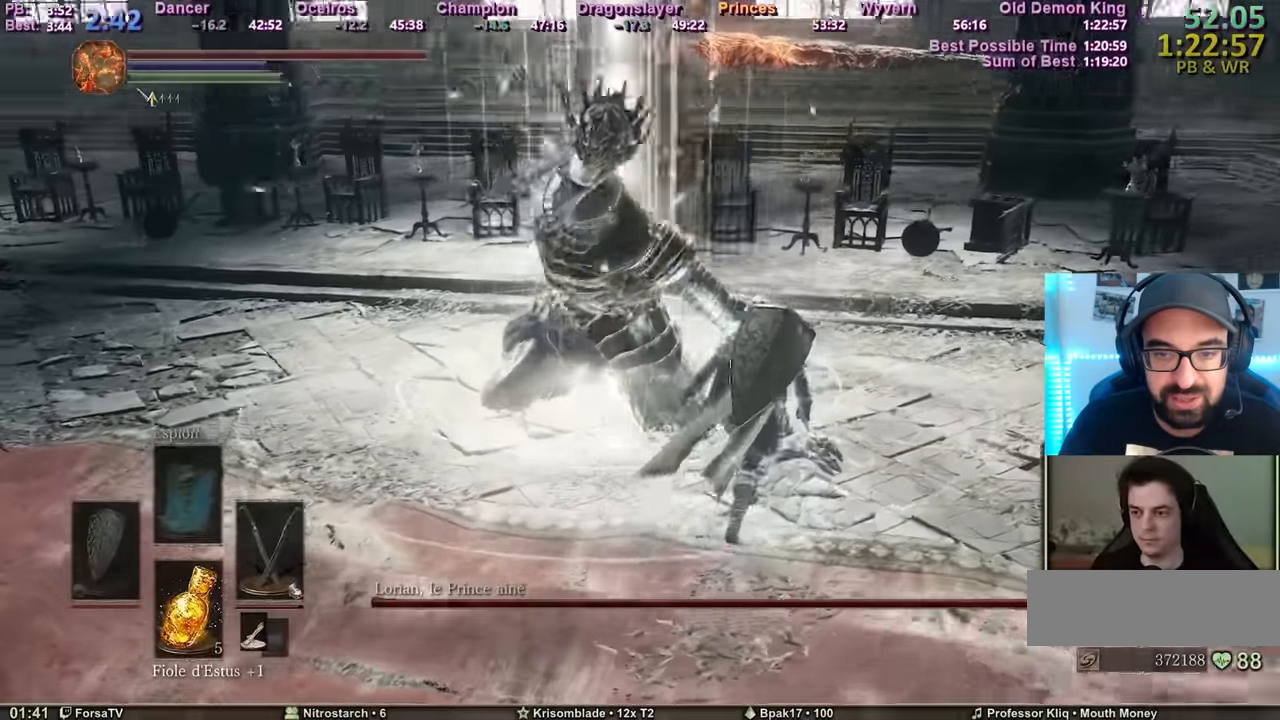
{"keys": ["d", "z"], "mouse": [], "events": [[16, "space", "up"], [116, "space", "down"], [200, "space", "up"]]}
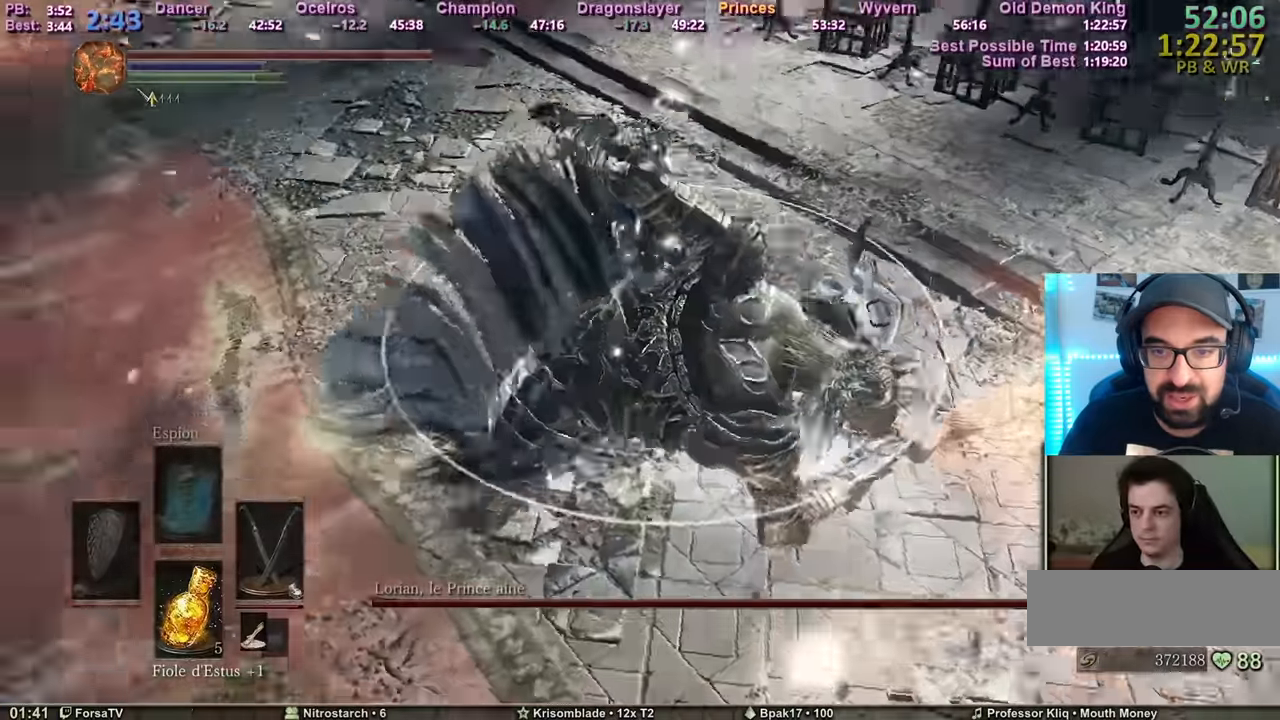
{"keys": ["space", "z"], "mouse": [], "events": [[317, "d", "up"], [317, "q", "down"], [451, "q", "up"], [501, "space", "down"]]}
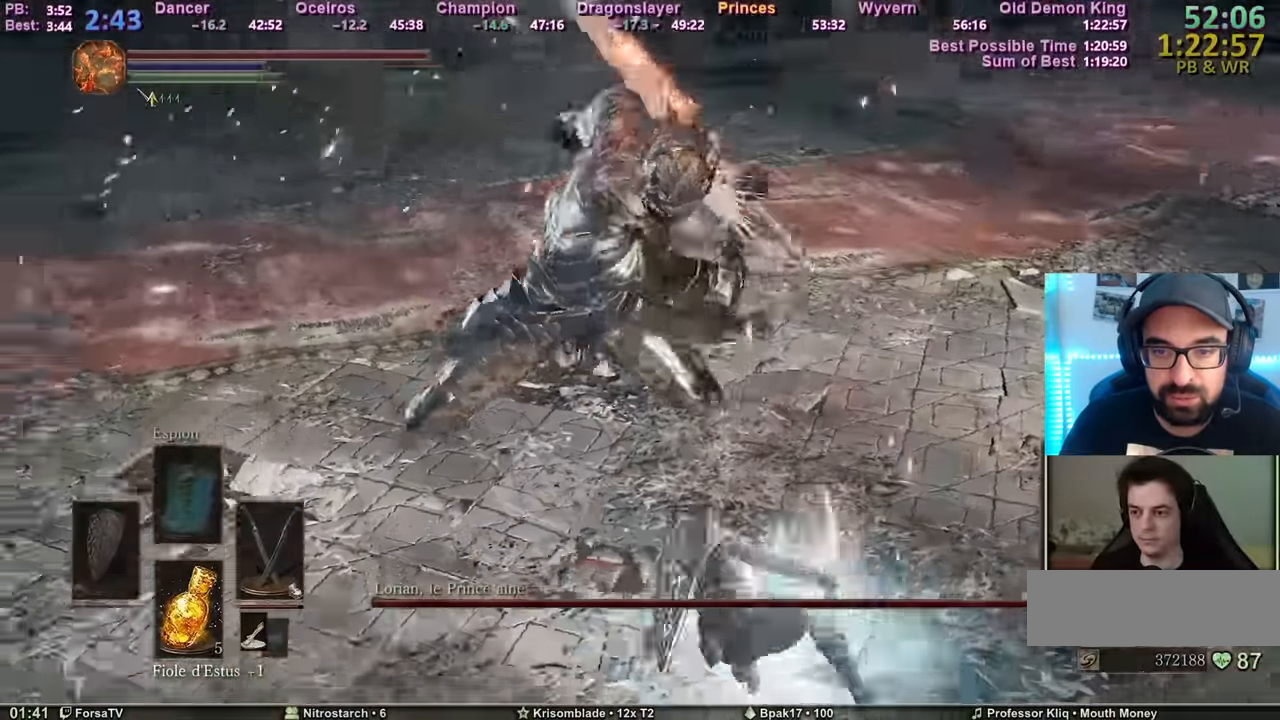
{"keys": ["q", "z"], "mouse": [], "events": [[50, "q", "down"], [150, "space", "up"]]}
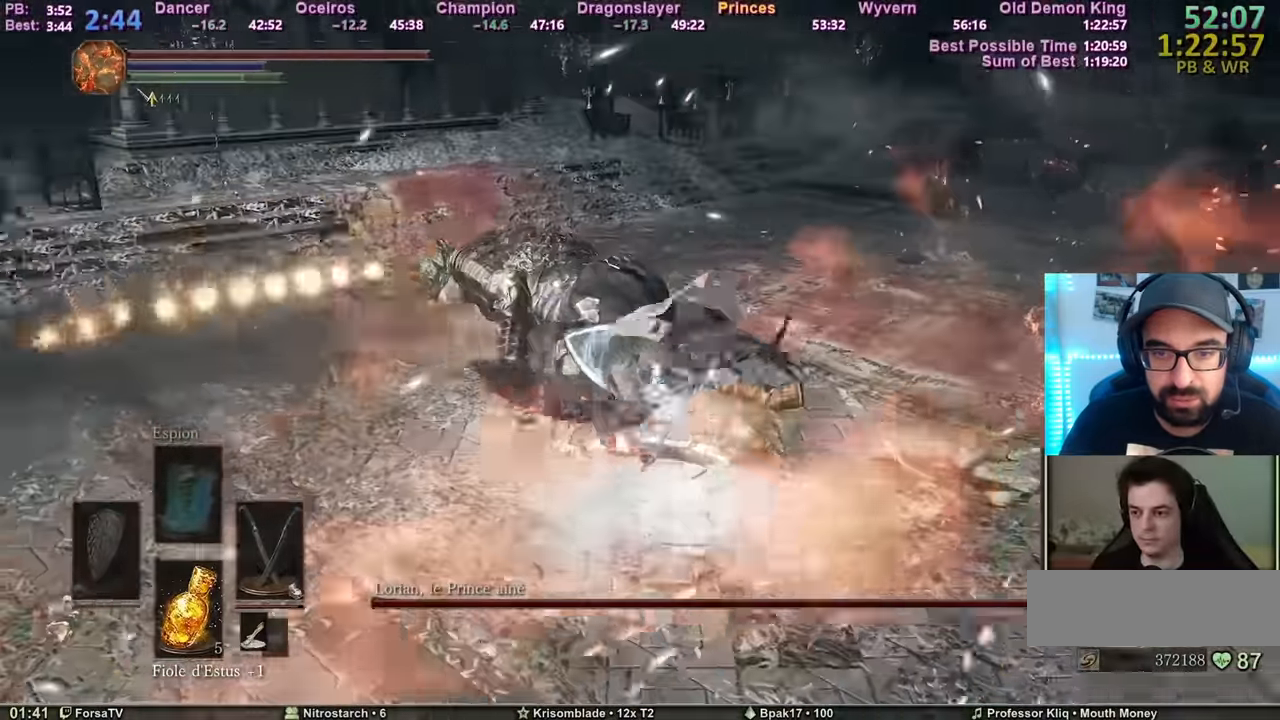
{"keys": ["z"], "mouse": [], "events": [[350, "q", "up"]]}
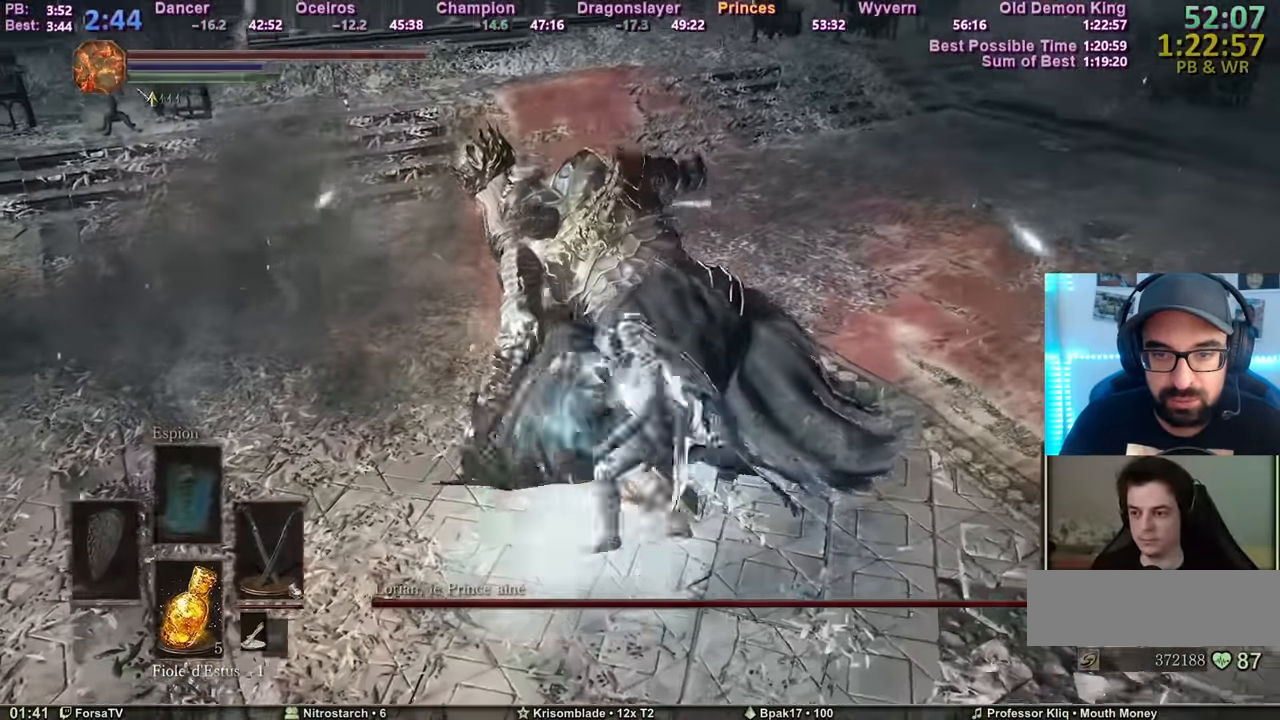
{"keys": ["d", "z"], "mouse": [], "events": [[83, "d", "down"]]}
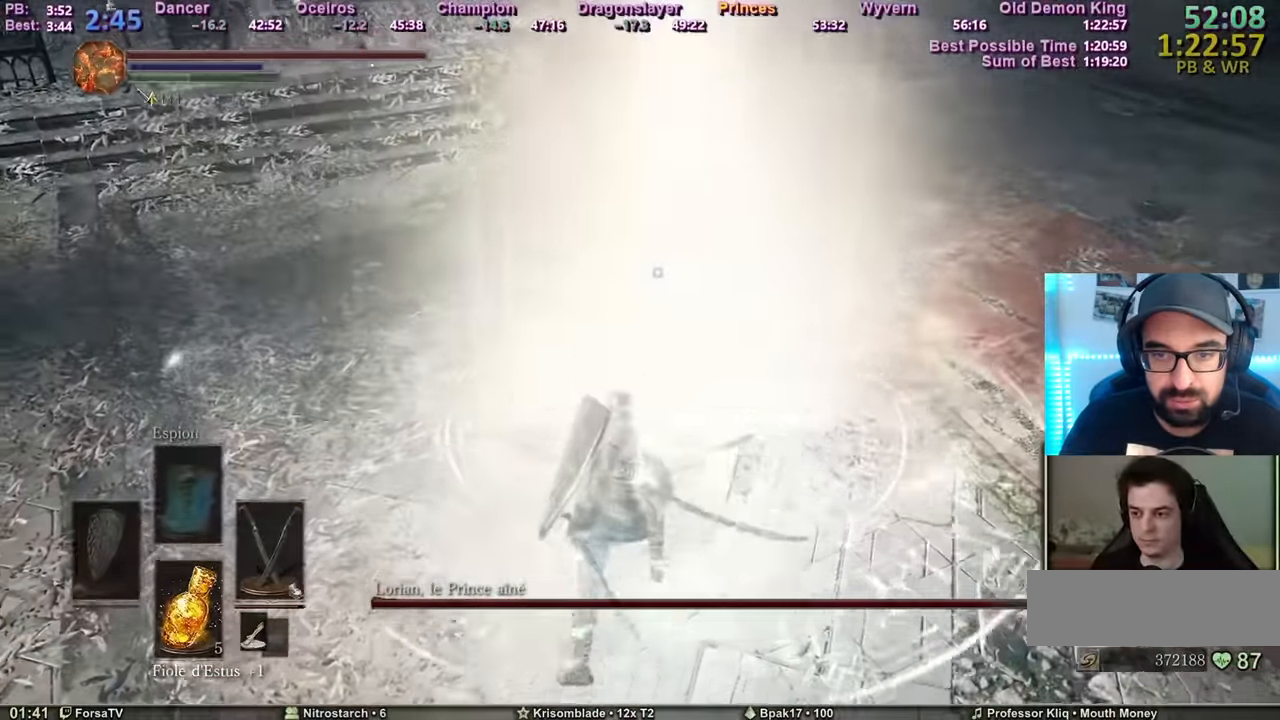
{"keys": ["d", "z"], "mouse": [], "events": []}
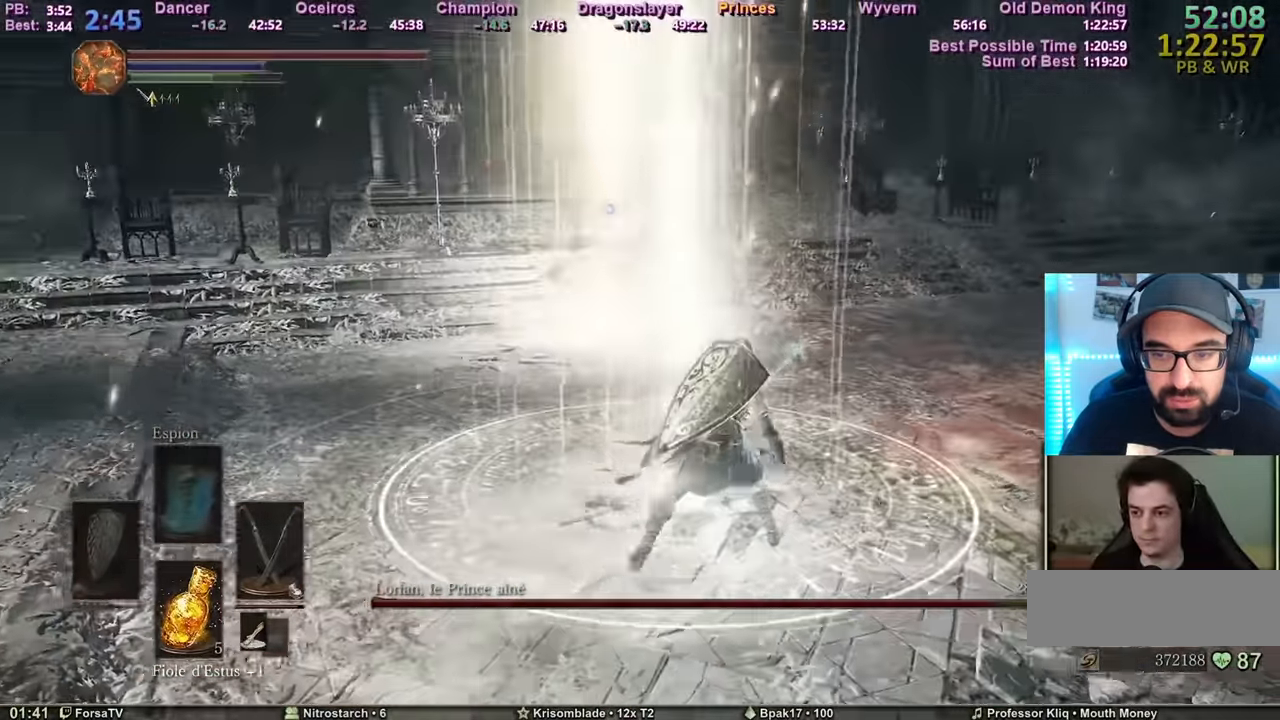
{"keys": ["z"], "mouse": [], "events": [[116, "tab", "down"], [200, "tab", "up"], [250, "d", "up"], [400, "space", "down"], [483, "space", "up"]]}
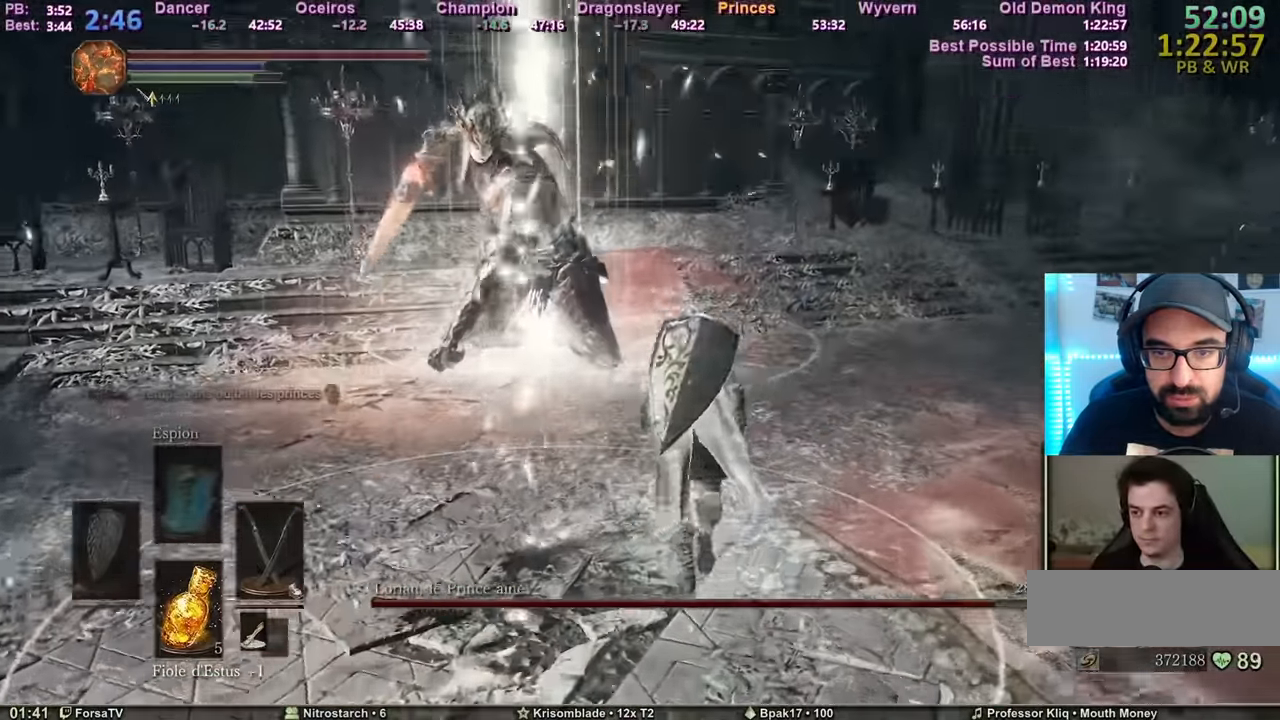
{"keys": ["z"], "mouse": [], "events": []}
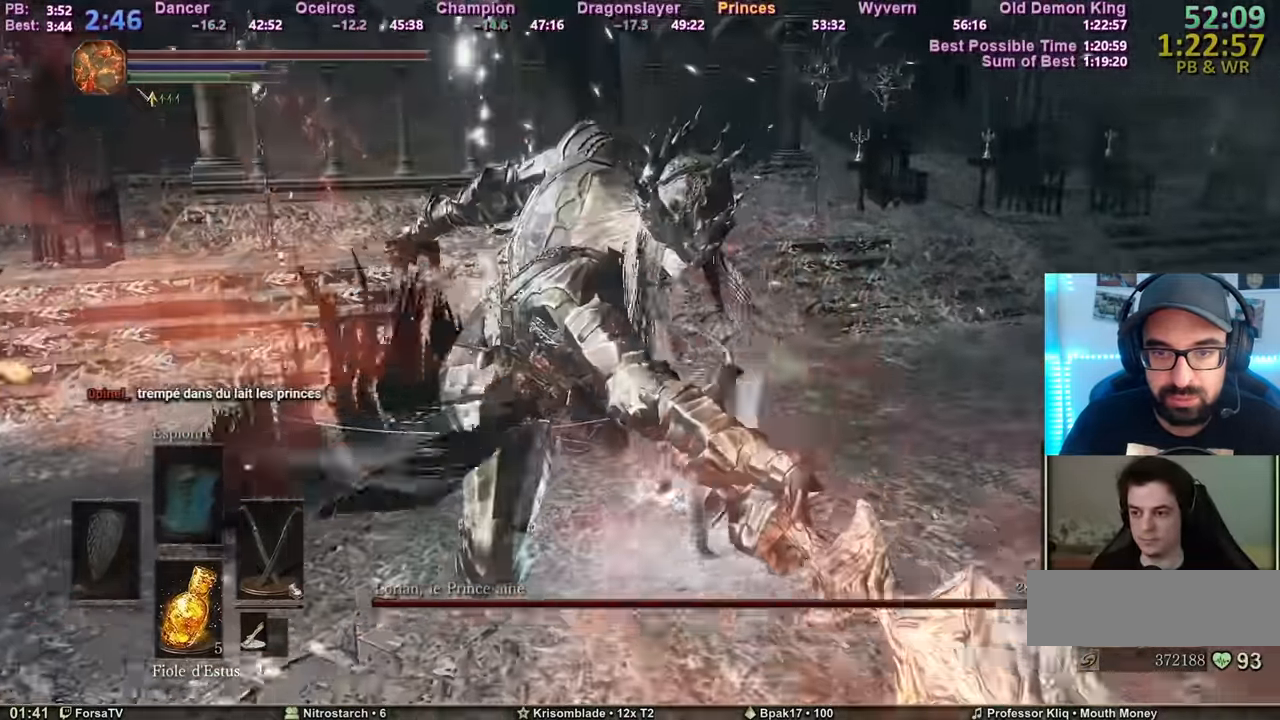
{"keys": ["z"], "mouse": [], "events": []}
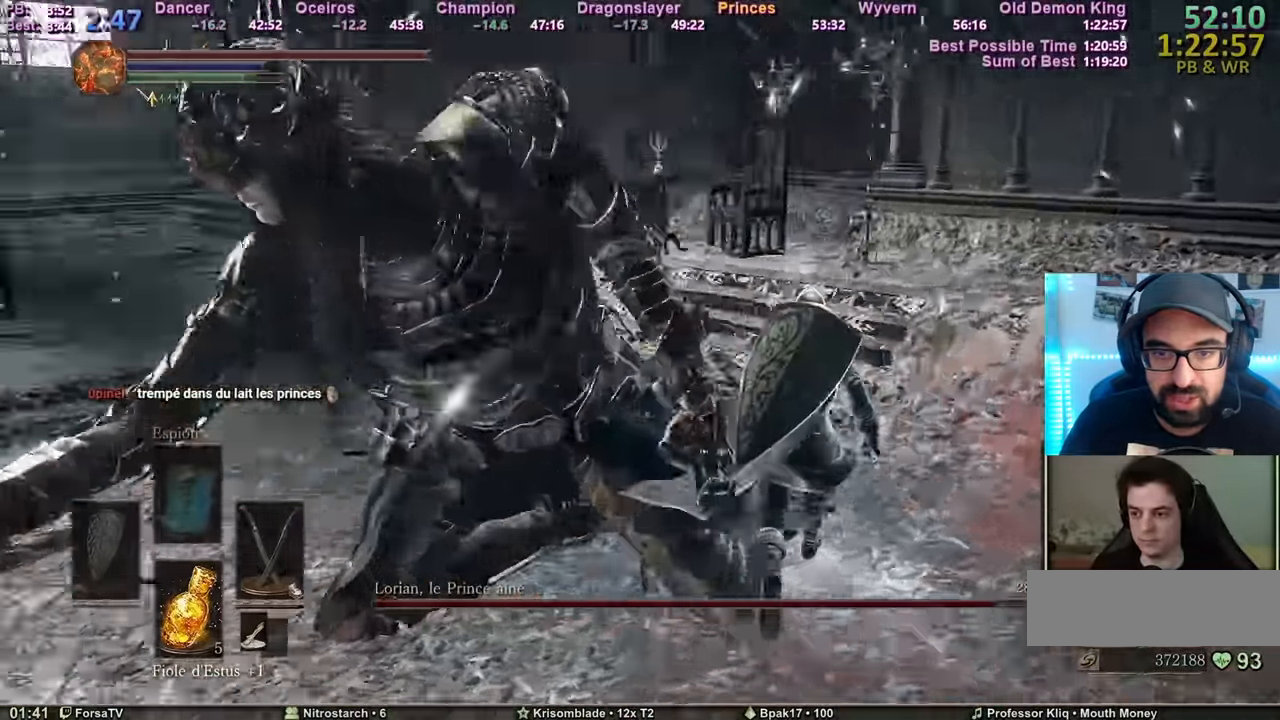
{"keys": ["z"], "mouse": [], "events": []}
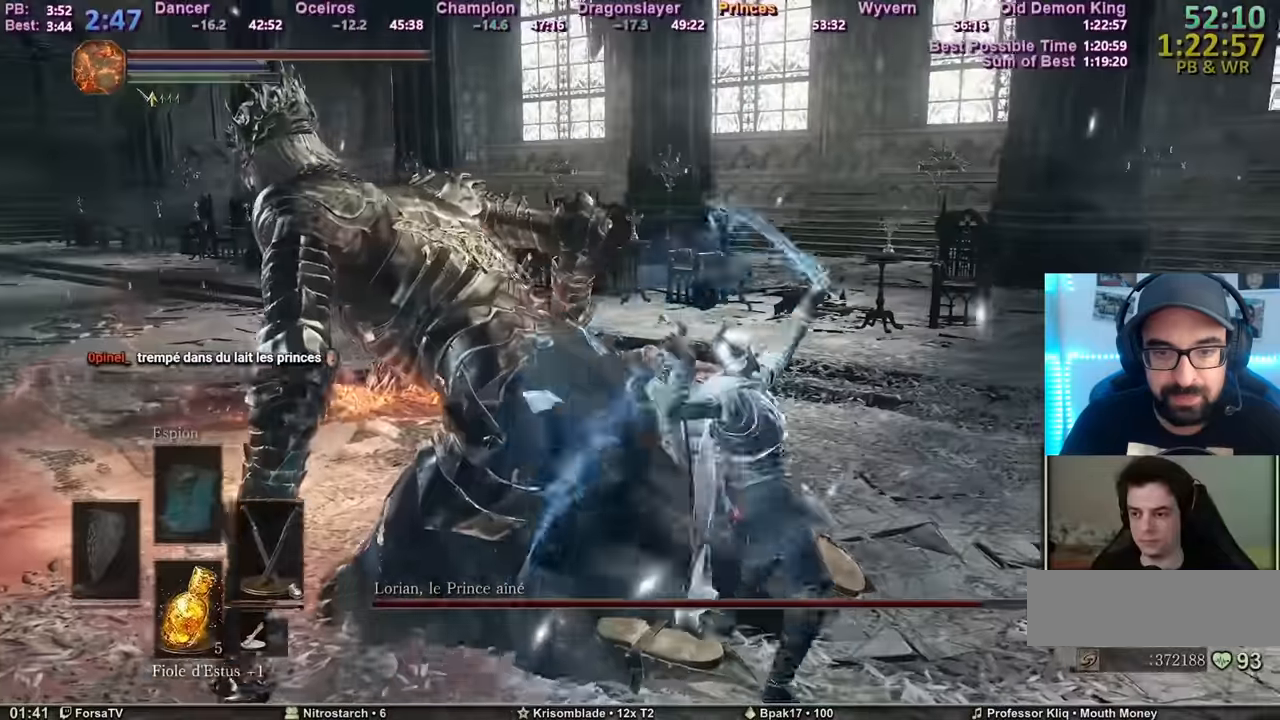
{"keys": ["z"], "mouse": [], "events": []}
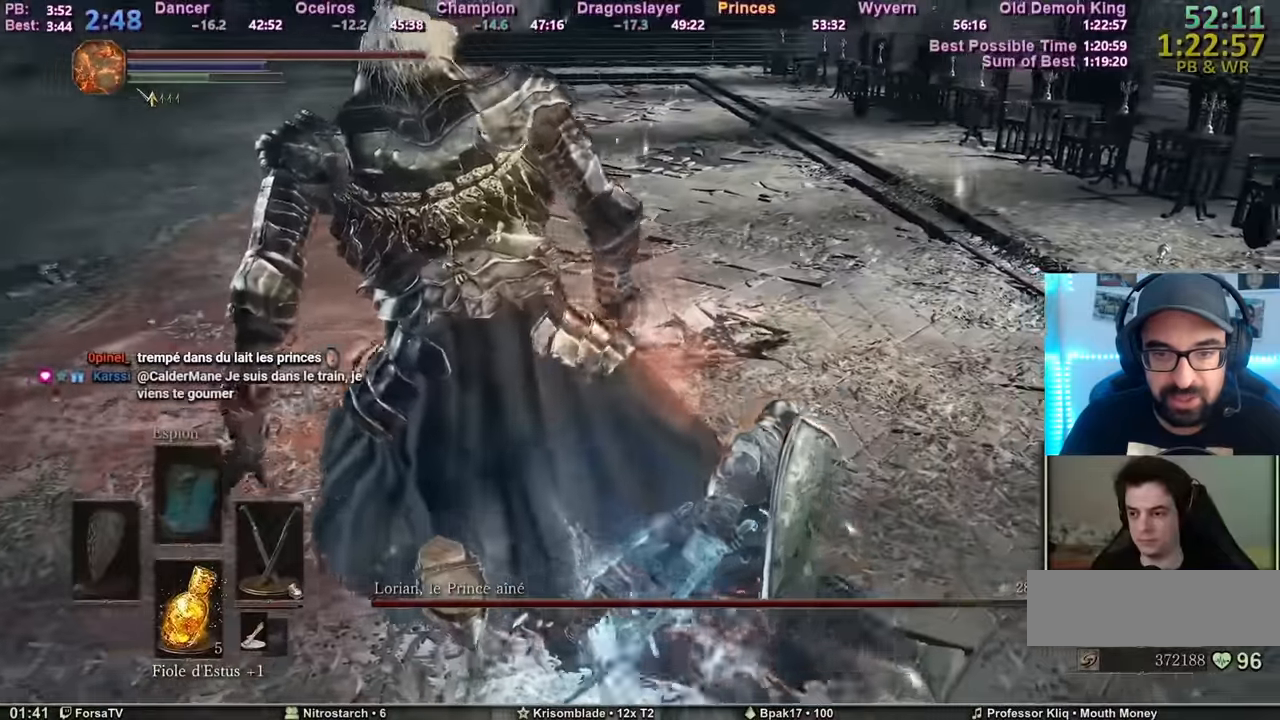
{"keys": ["d", "z"], "mouse": [], "events": [[184, "d", "down"]]}
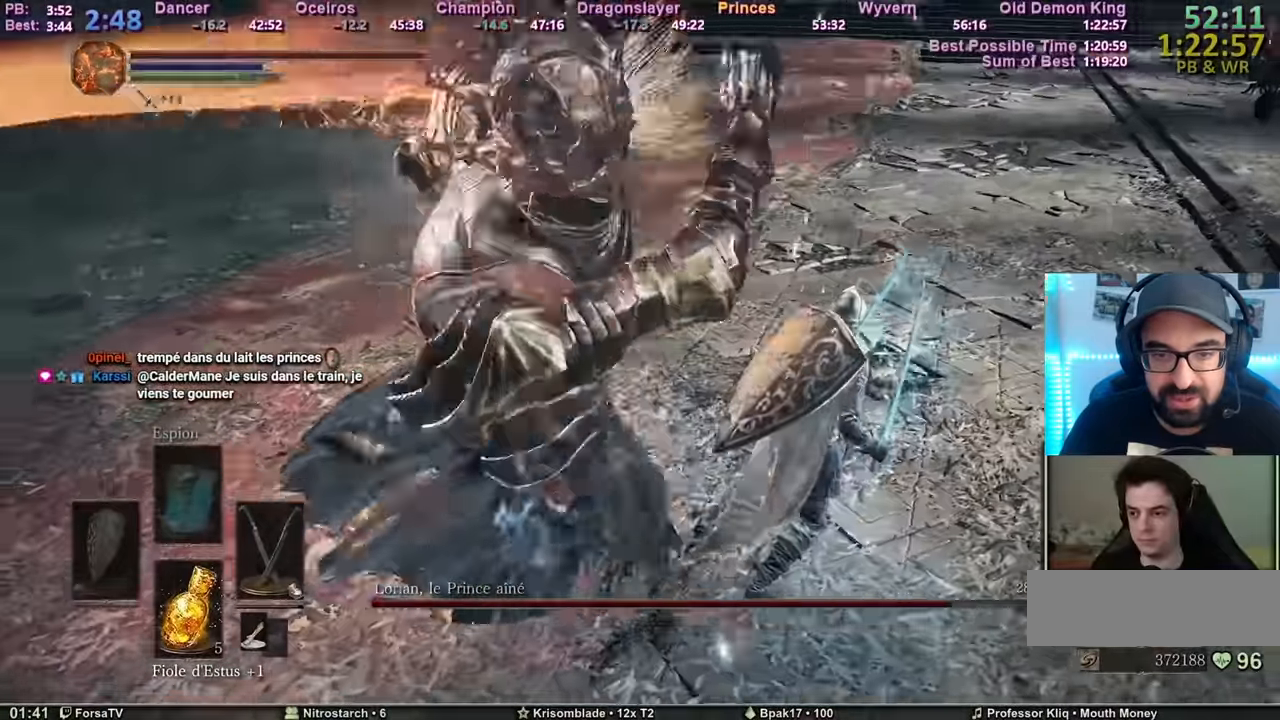
{"keys": ["z"], "mouse": [], "events": [[300, "d", "up"]]}
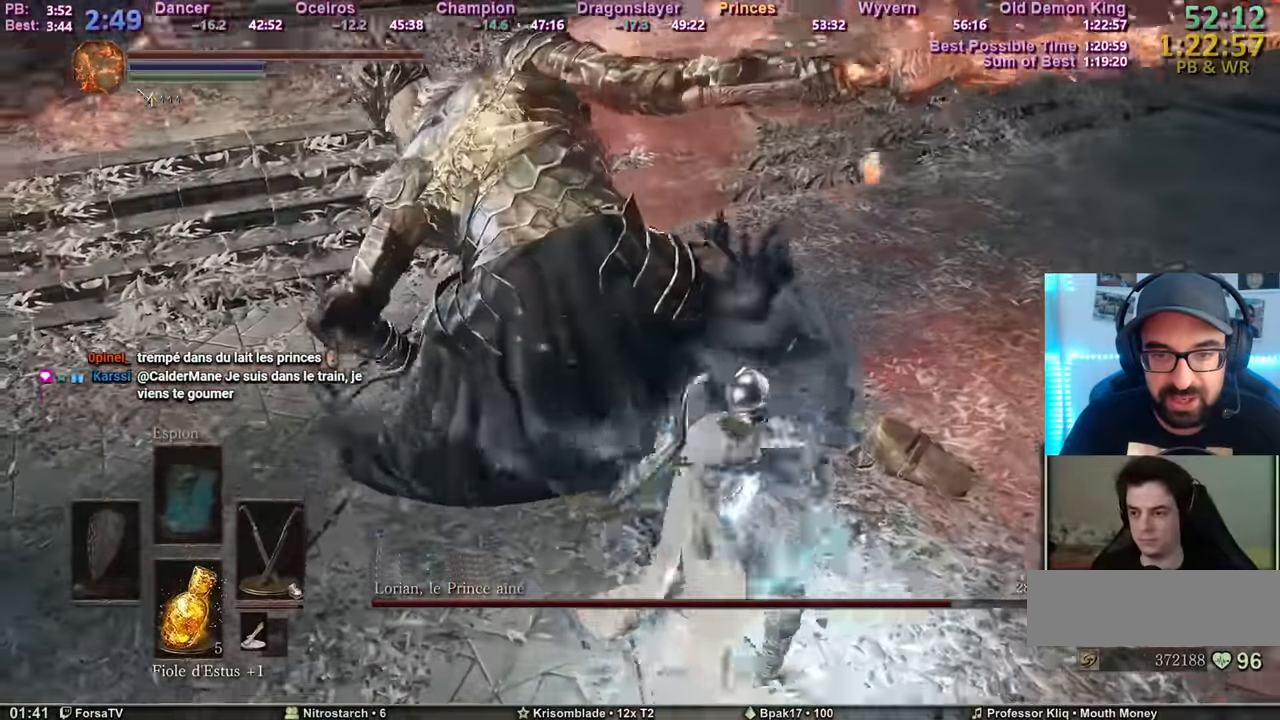
{"keys": ["z"], "mouse": [], "events": []}
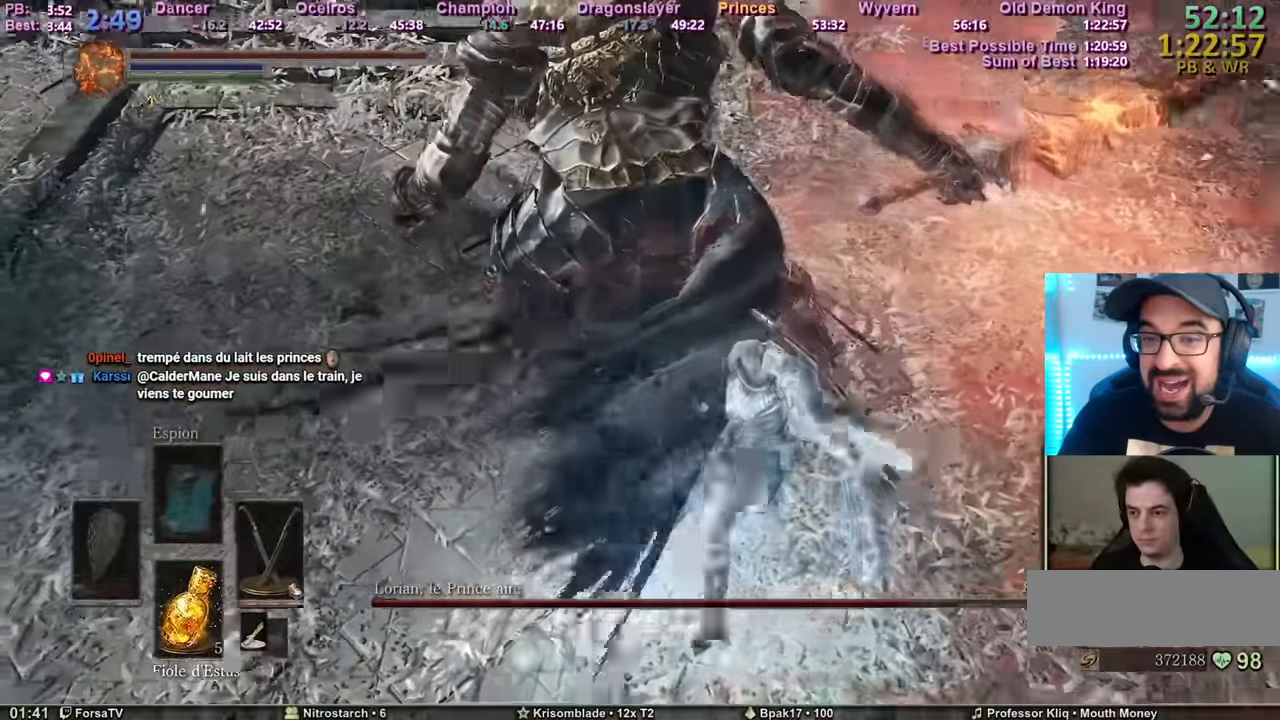
{"keys": ["z"], "mouse": [], "events": []}
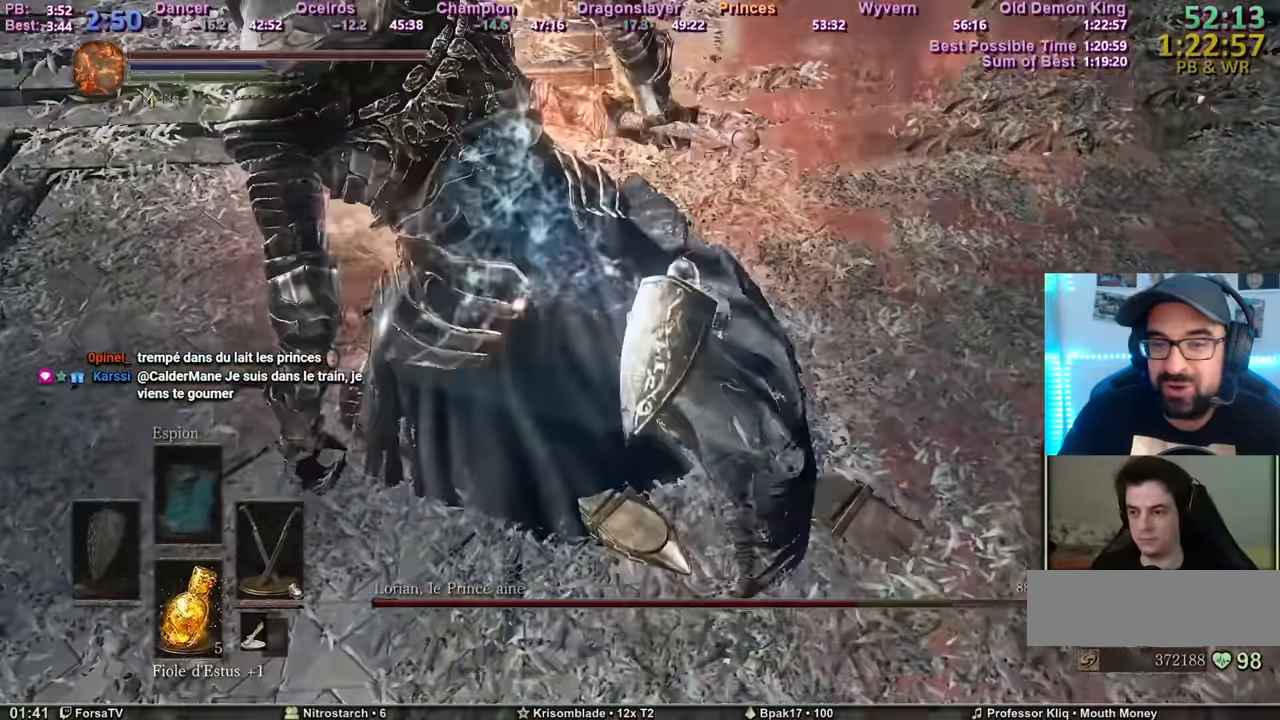
{"keys": ["z"], "mouse": [], "events": [[250, "d", "down"], [451, "d", "up"]]}
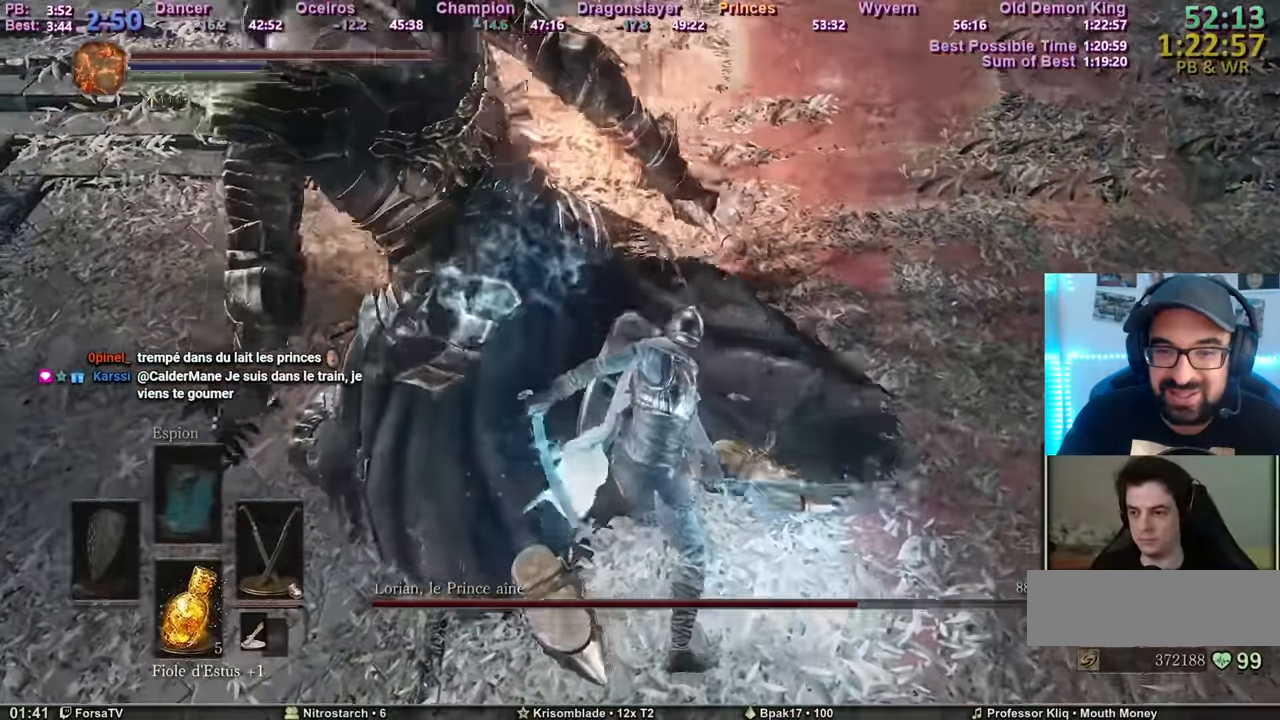
{"keys": ["z"], "mouse": [], "events": []}
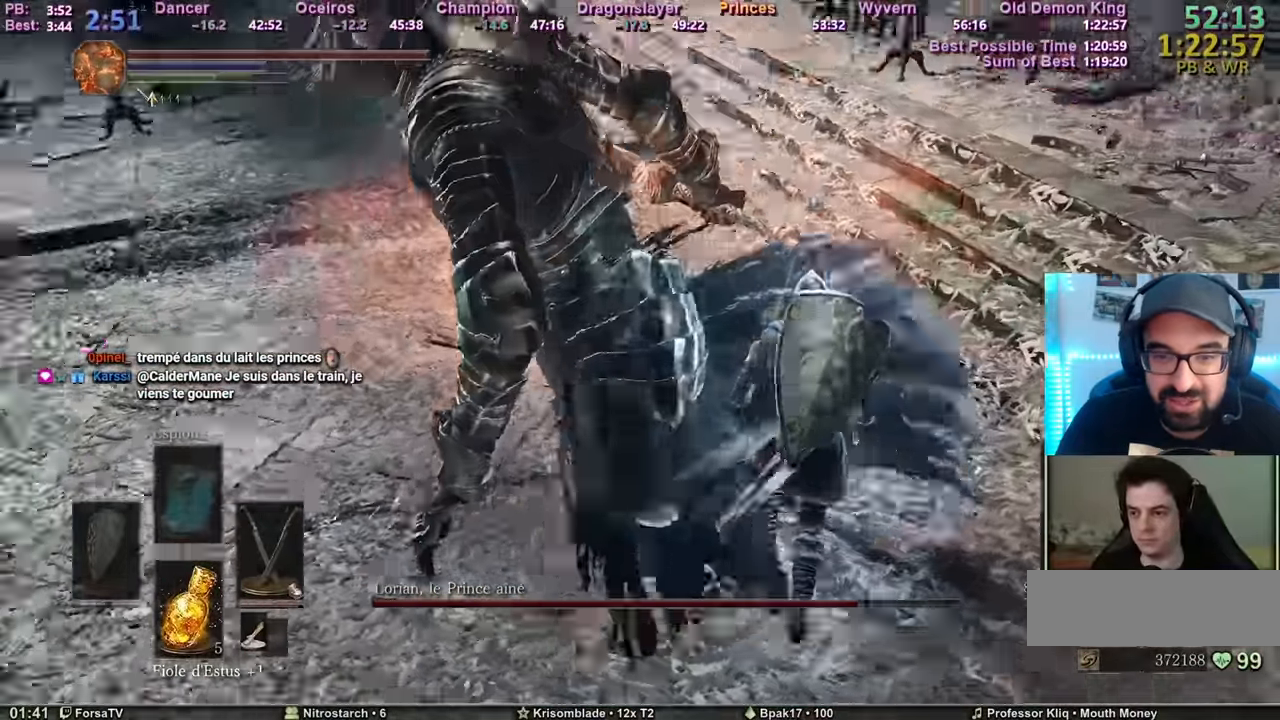
{"keys": ["z"], "mouse": [], "events": []}